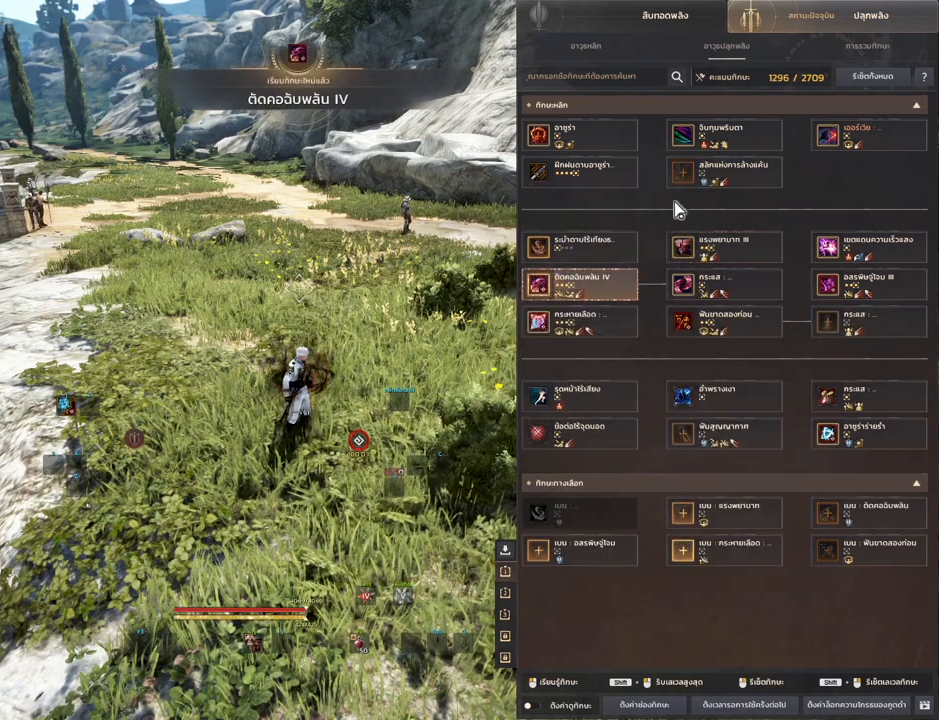
Gameplay with keyboard and mouse; each line is a JSON object with the keys and mouse buttons held at the frame after it. "events" lists presses ("down") and releases ("up") of "a", "d", "e", "f4", "q", "s", "shift", "space", "w", "mouse_left", "mouse_right", "mouse_mb4" and "mouse_mb5" between this image and that frame as [ms after this image, input, new state], when the widget could be followed in between. "mouse_left", "mouse_right", "mouse_mb4", "mouse_mb5" = the "left", "right", "mb4", "mb5" buttons of the "mouse" list. No other keys are recorded. Mouse movement is not recorded.
{"keys": [], "mouse": [], "events": []}
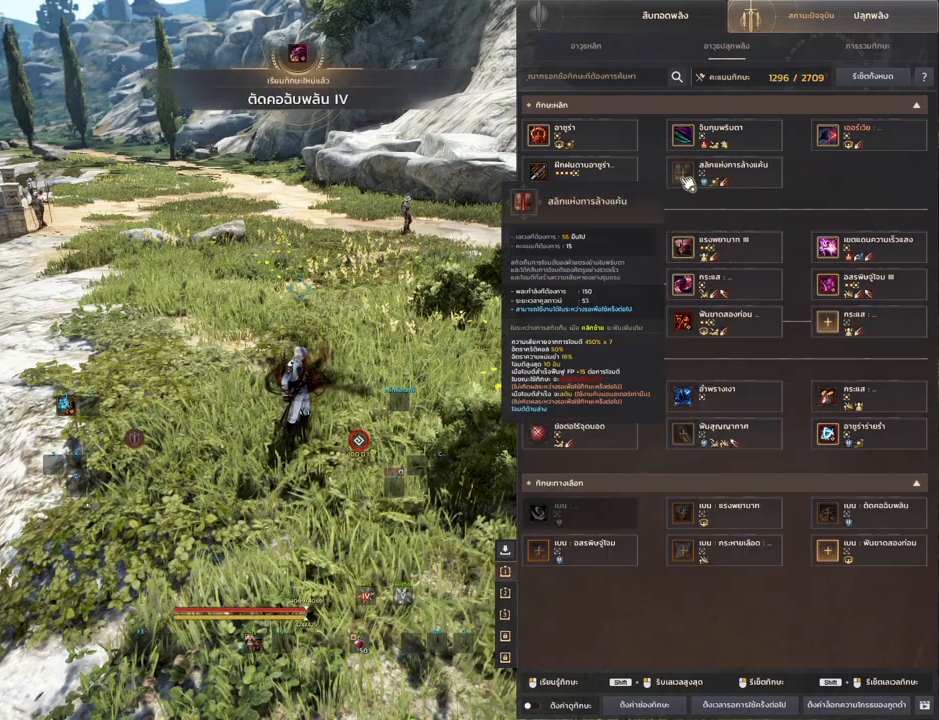
{"keys": [], "mouse": [], "events": []}
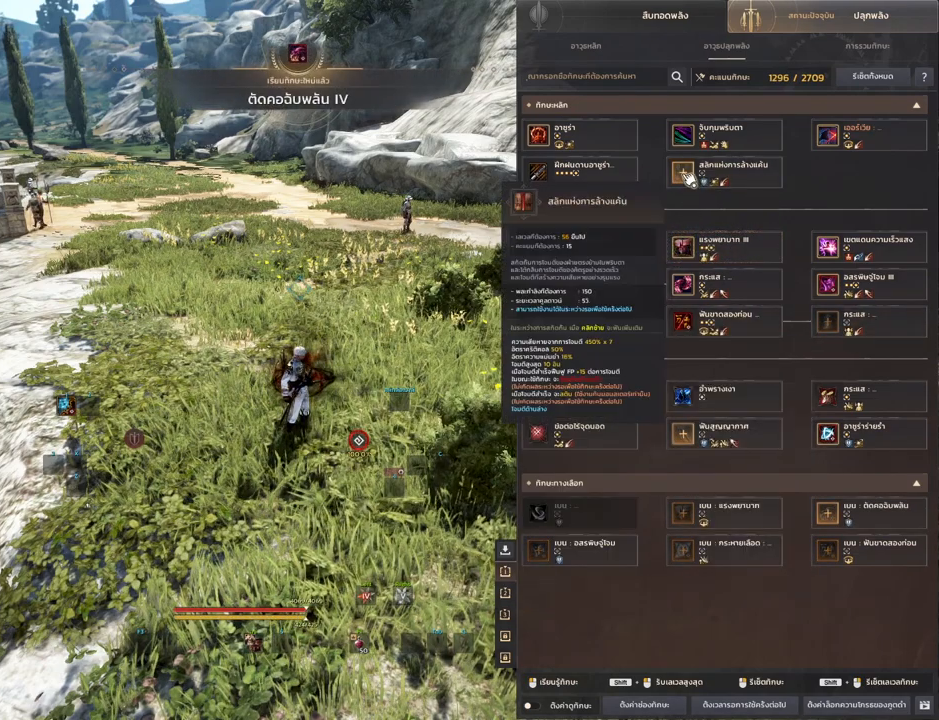
{"keys": [], "mouse": [], "events": []}
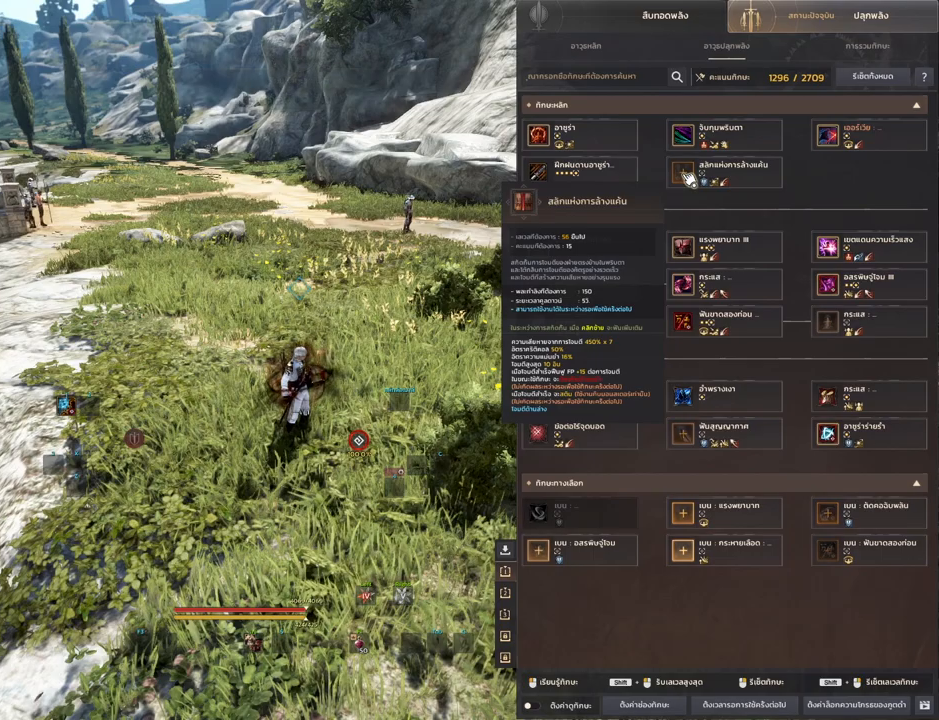
{"keys": [], "mouse": [], "events": []}
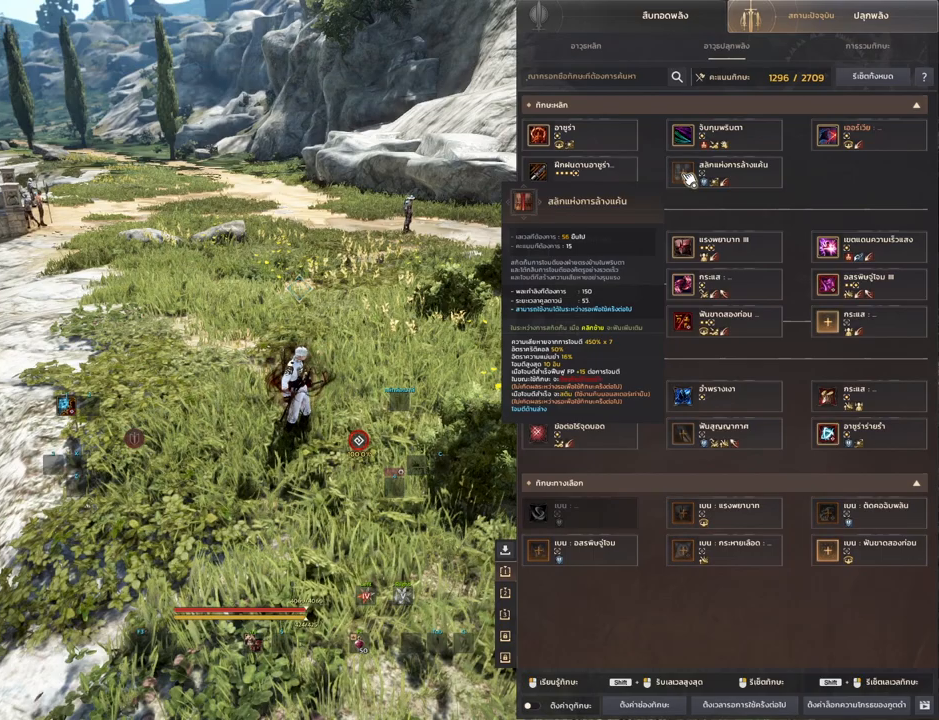
{"keys": [], "mouse": ["left"], "events": [[467, "mouse_left", "down"]]}
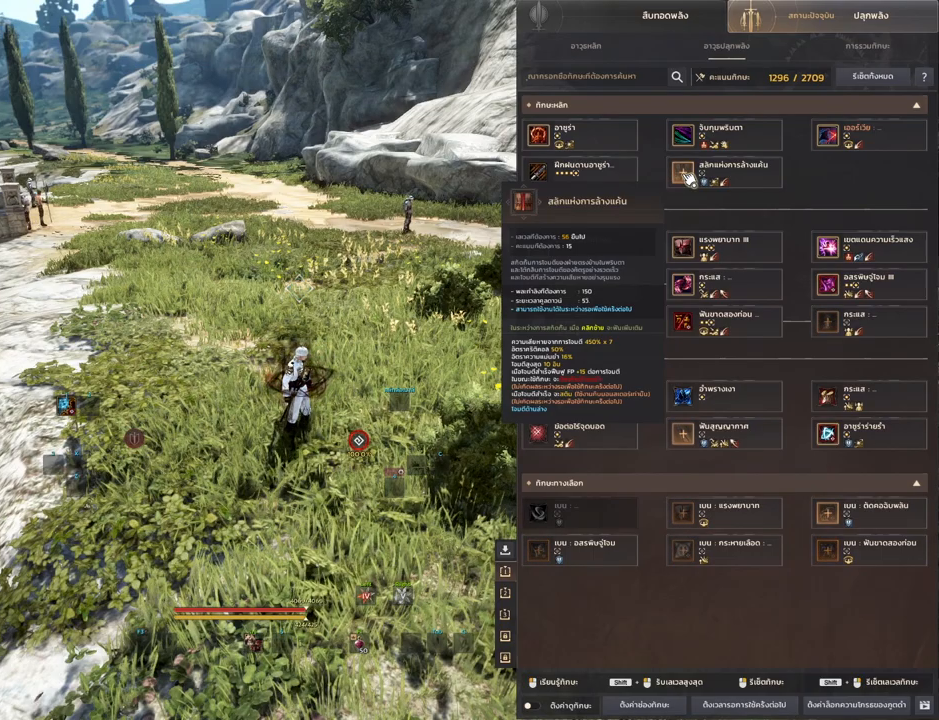
{"keys": [], "mouse": [], "events": [[83, "mouse_left", "up"]]}
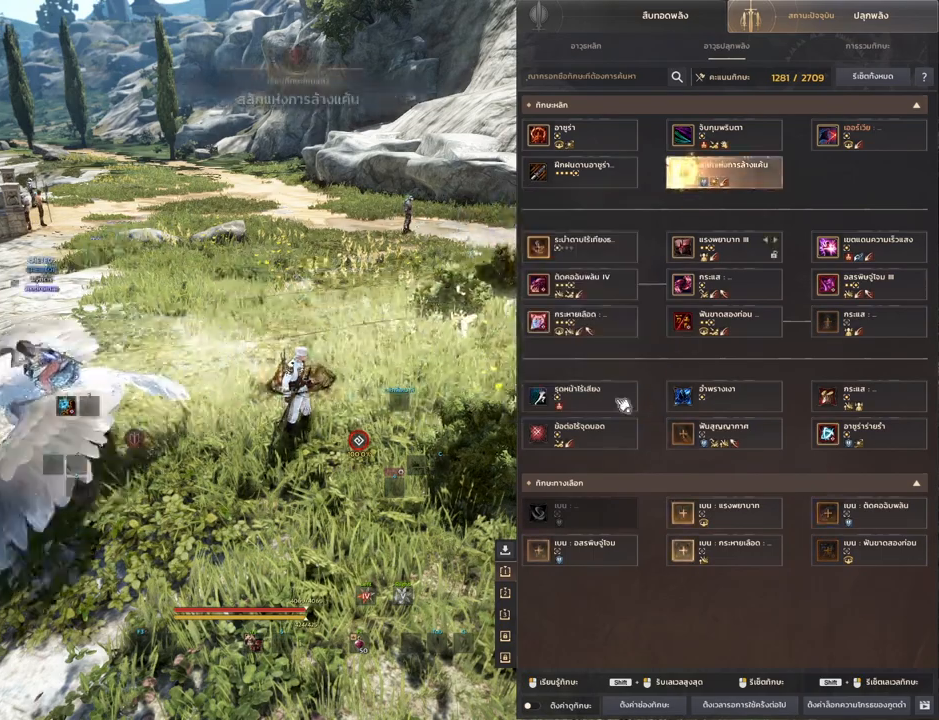
{"keys": [], "mouse": [], "events": [[217, "mouse_mb5", "down"], [400, "mouse_mb5", "up"]]}
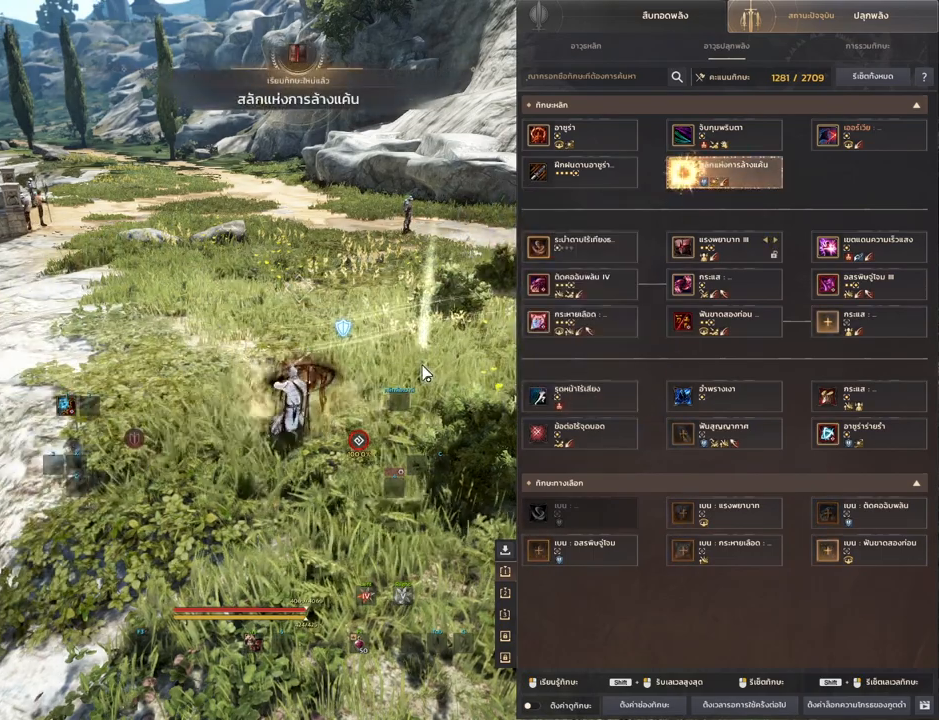
{"keys": [], "mouse": [], "events": []}
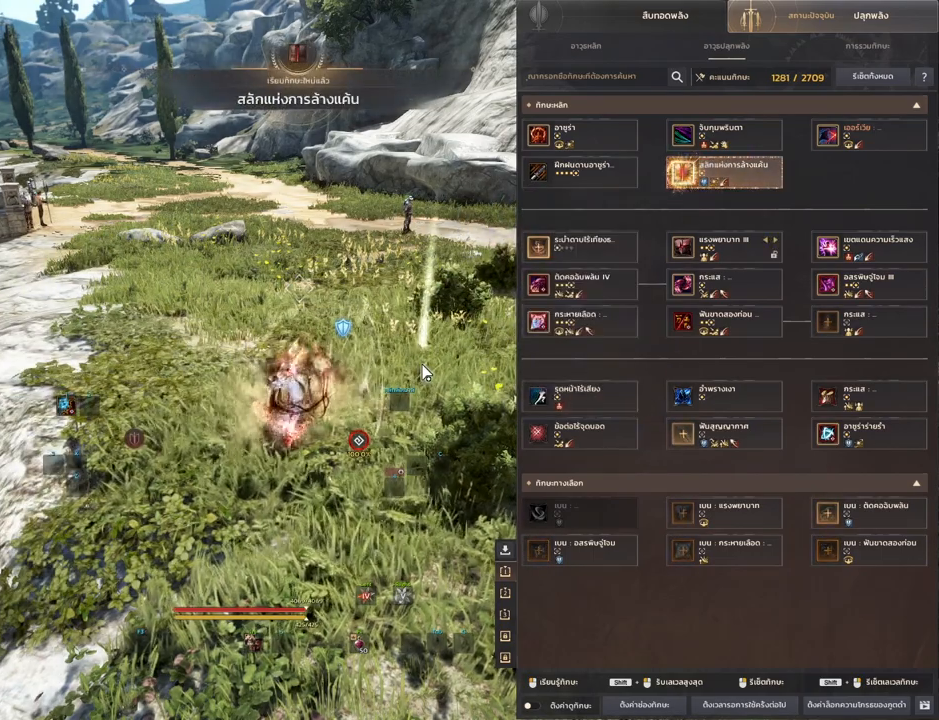
{"keys": [], "mouse": ["left"], "events": [[500, "mouse_left", "down"]]}
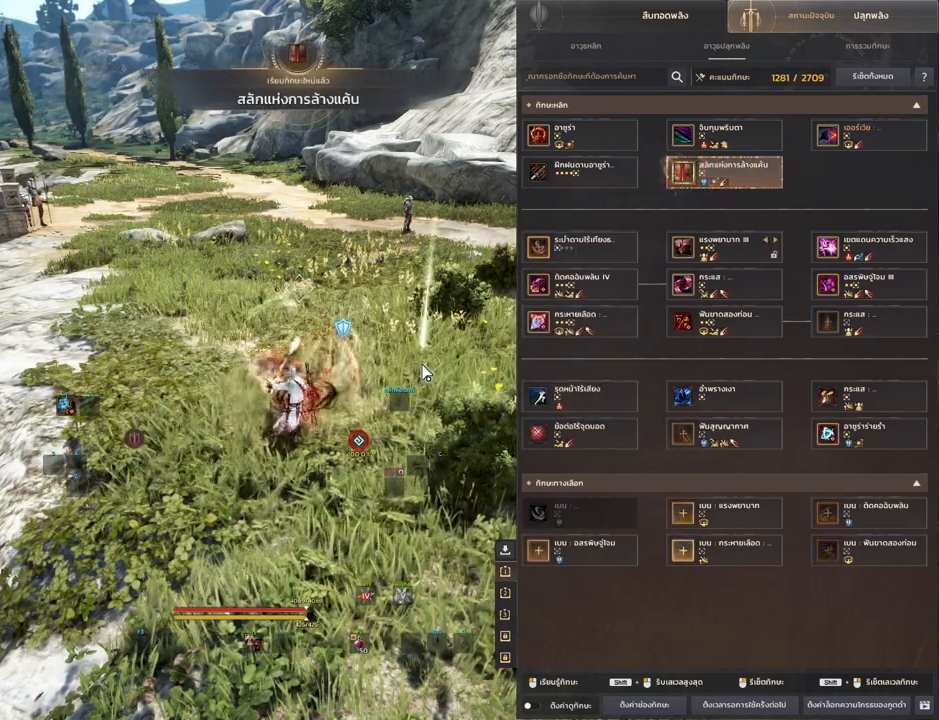
{"keys": [], "mouse": [], "events": [[150, "mouse_left", "up"]]}
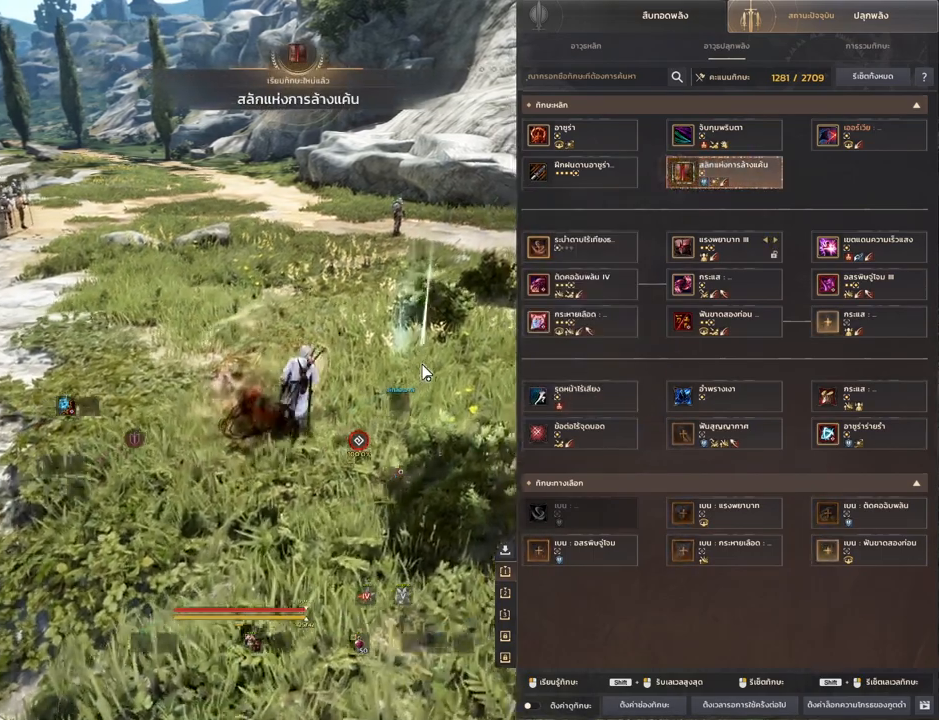
{"keys": [], "mouse": [], "events": []}
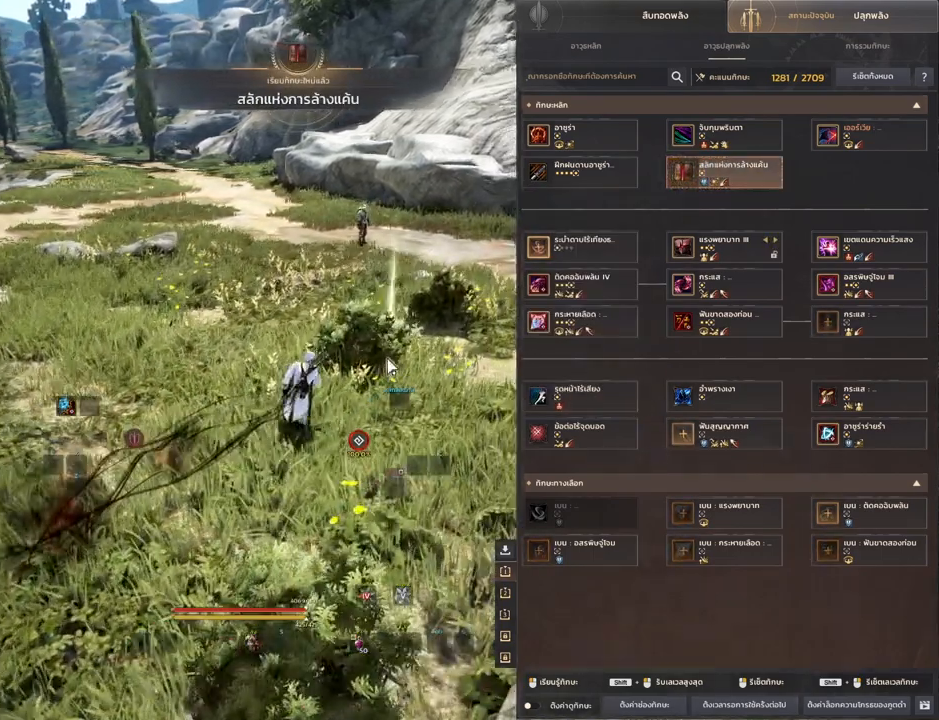
{"keys": [], "mouse": [], "events": []}
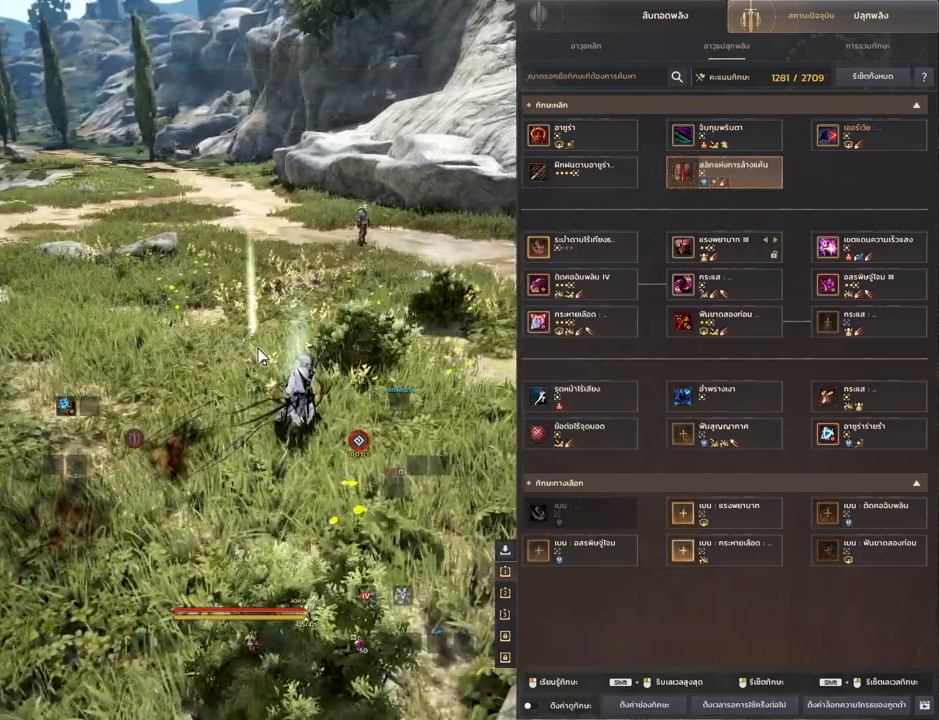
{"keys": [], "mouse": ["mb5"], "events": [[483, "mouse_mb5", "down"]]}
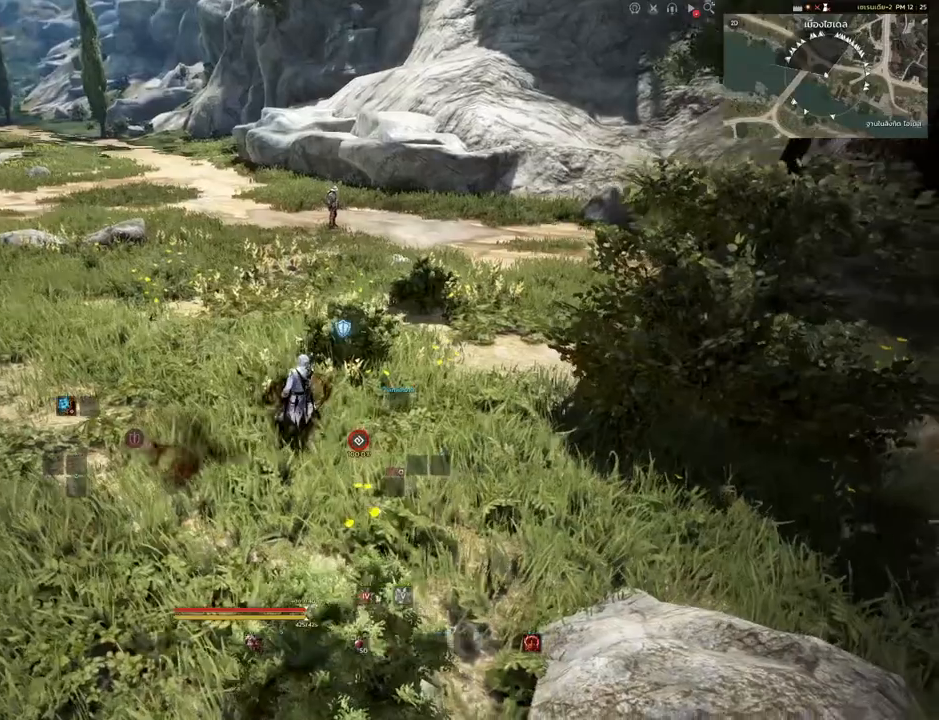
{"keys": [], "mouse": ["left"], "events": [[150, "mouse_mb5", "up"], [500, "mouse_left", "down"]]}
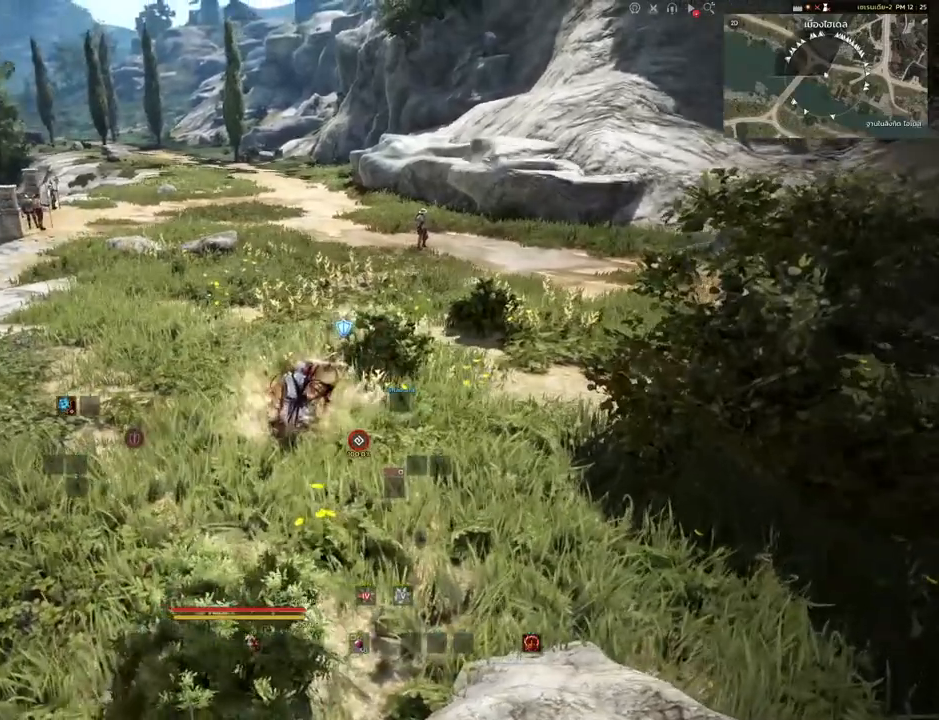
{"keys": [], "mouse": [], "events": [[117, "mouse_left", "up"]]}
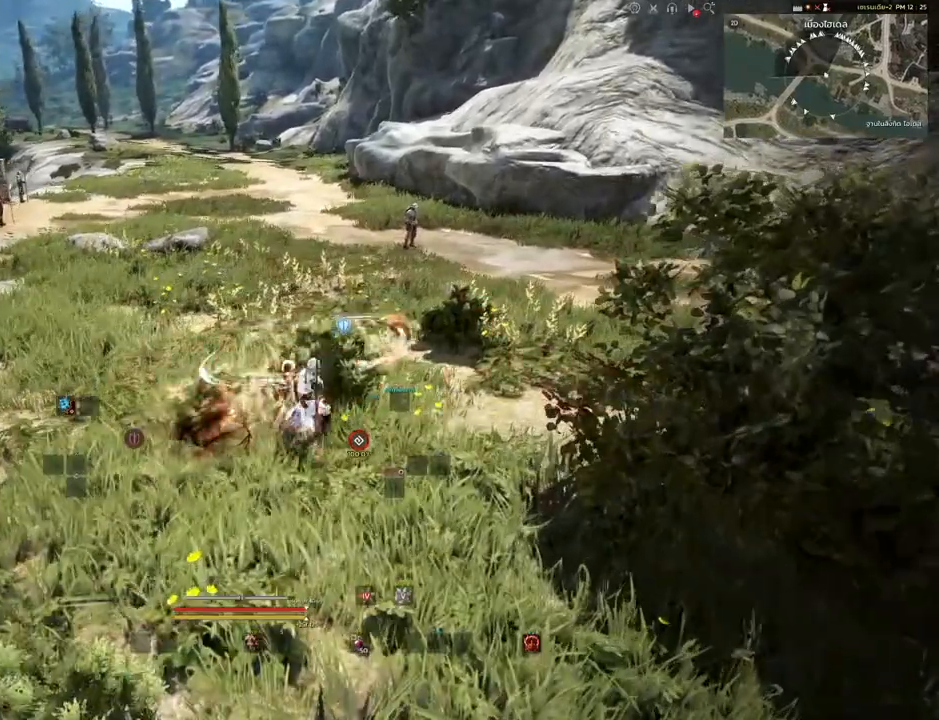
{"keys": [], "mouse": [], "events": []}
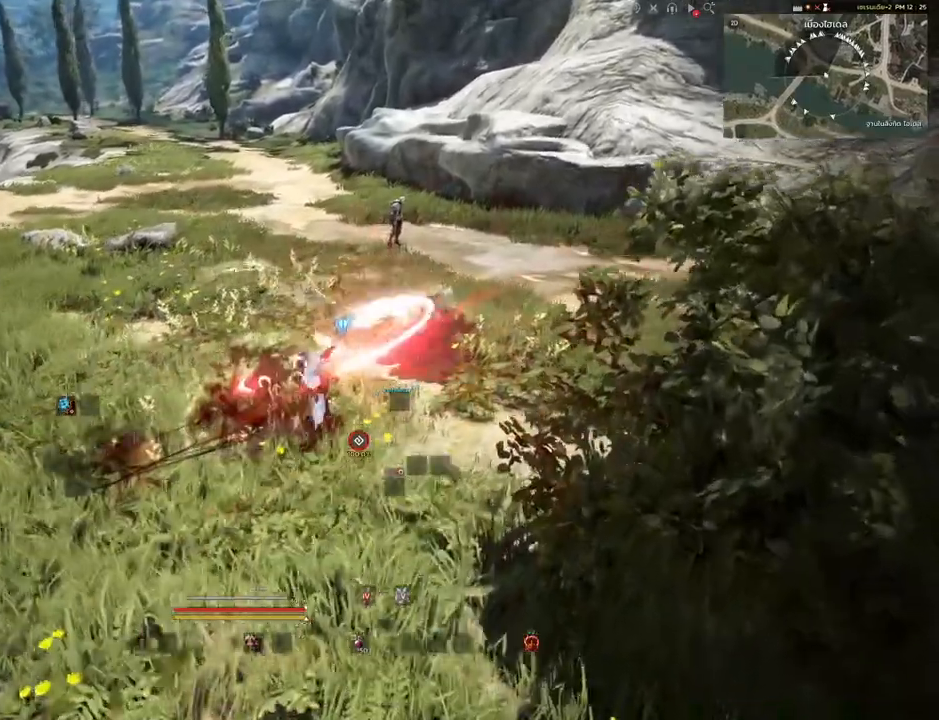
{"keys": [], "mouse": [], "events": []}
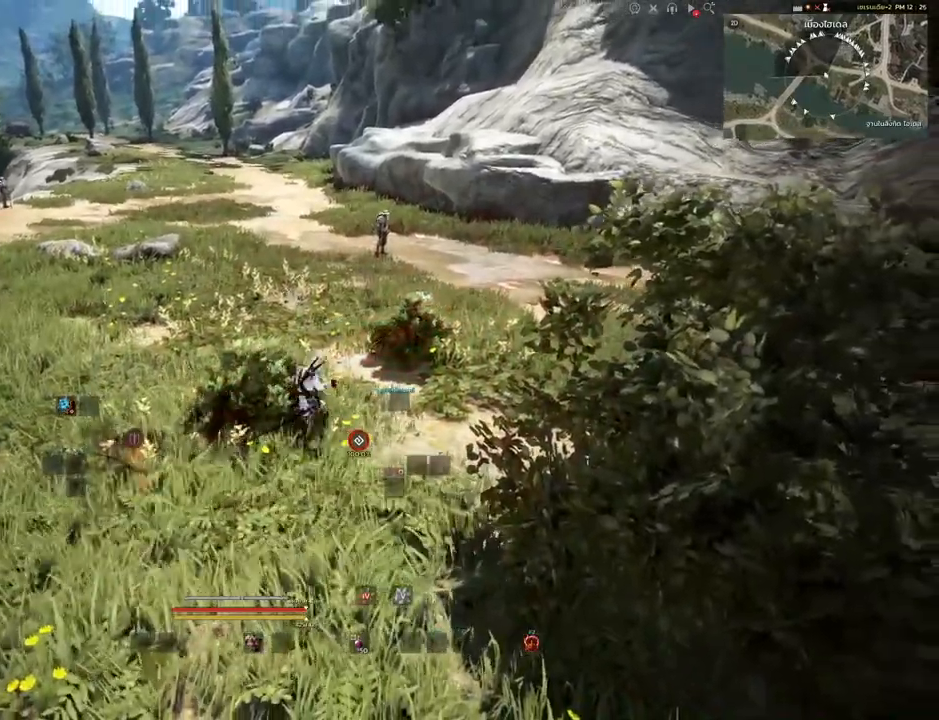
{"keys": ["a", "w"], "mouse": [], "events": [[150, "a", "down"], [467, "w", "down"]]}
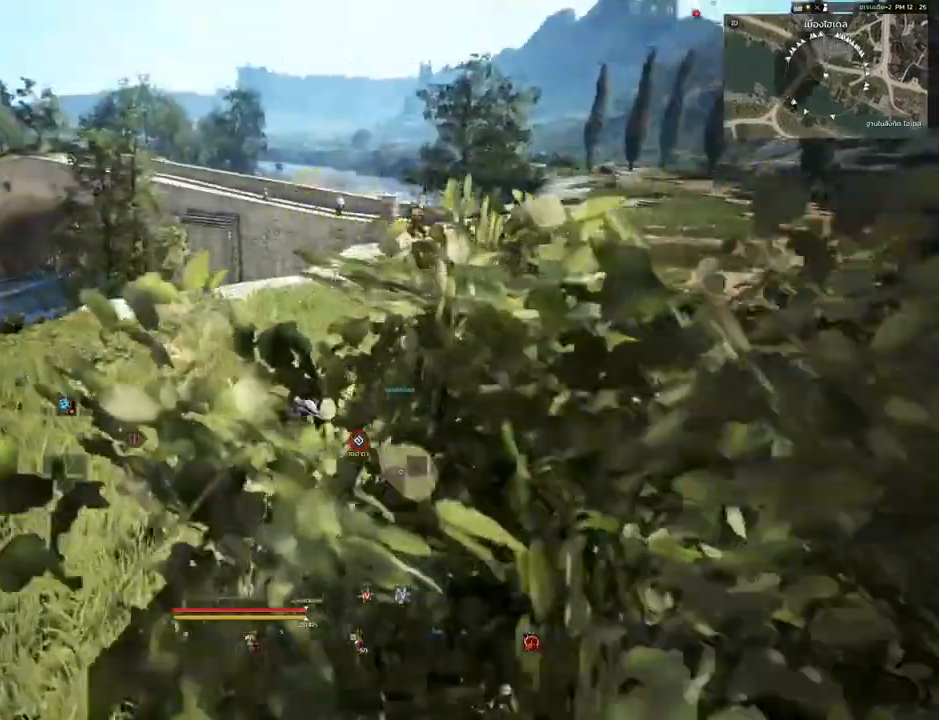
{"keys": ["a", "w"], "mouse": [], "events": []}
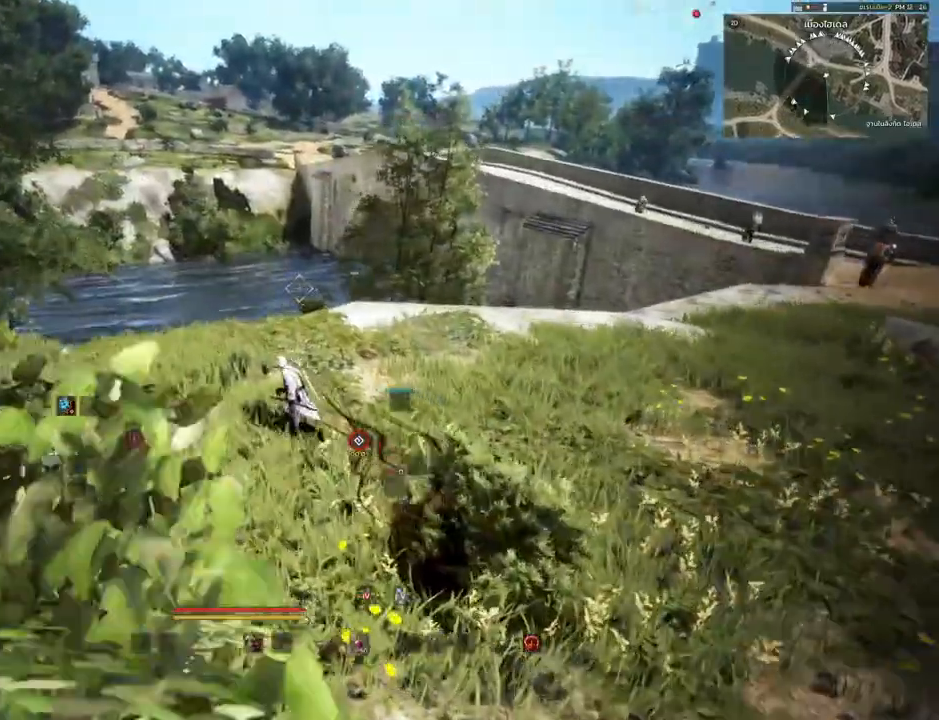
{"keys": ["a", "w"], "mouse": [], "events": [[250, "a", "up"], [450, "a", "down"]]}
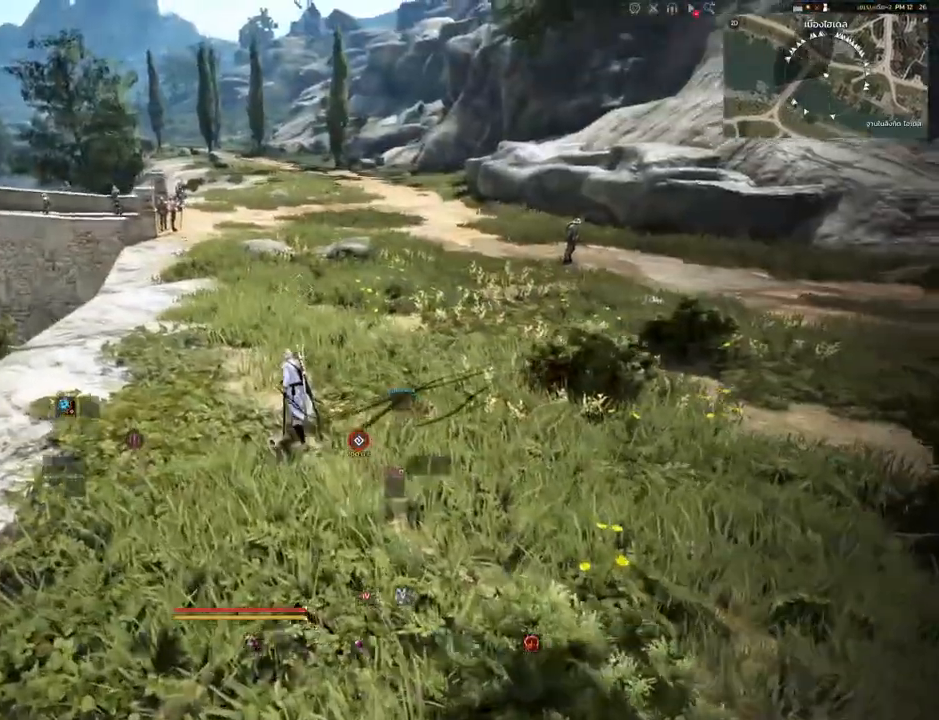
{"keys": [], "mouse": [], "events": [[133, "w", "up"], [267, "a", "up"]]}